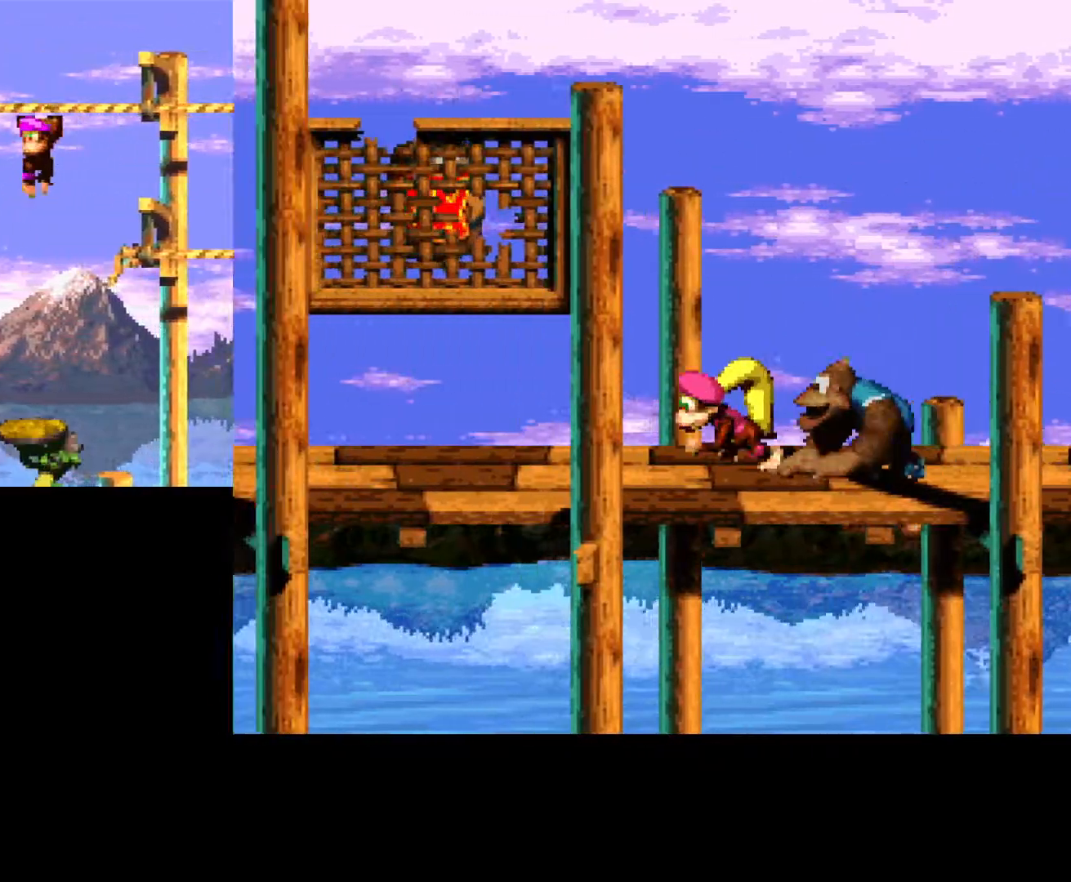
Gameplay with a controller (Xbox layout); each line is a JSON object with the inputs held at the frame after it. "events" lists button and stick changes between this image and that frame as [ms after this image, input, new state], when the widget could be followed in between. Not read: left_stick right_stick.
{"buttons": [], "events": [[217, "DPAD_LEFT", "up"]]}
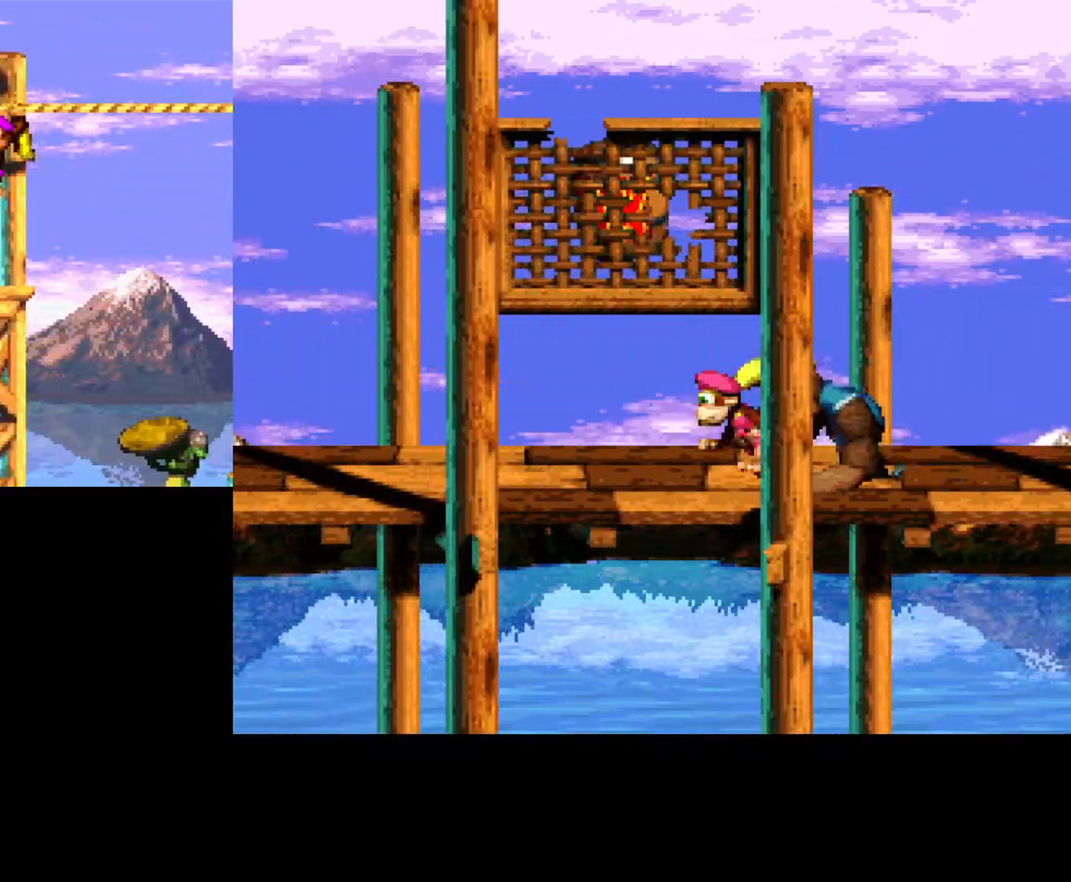
{"buttons": [], "events": []}
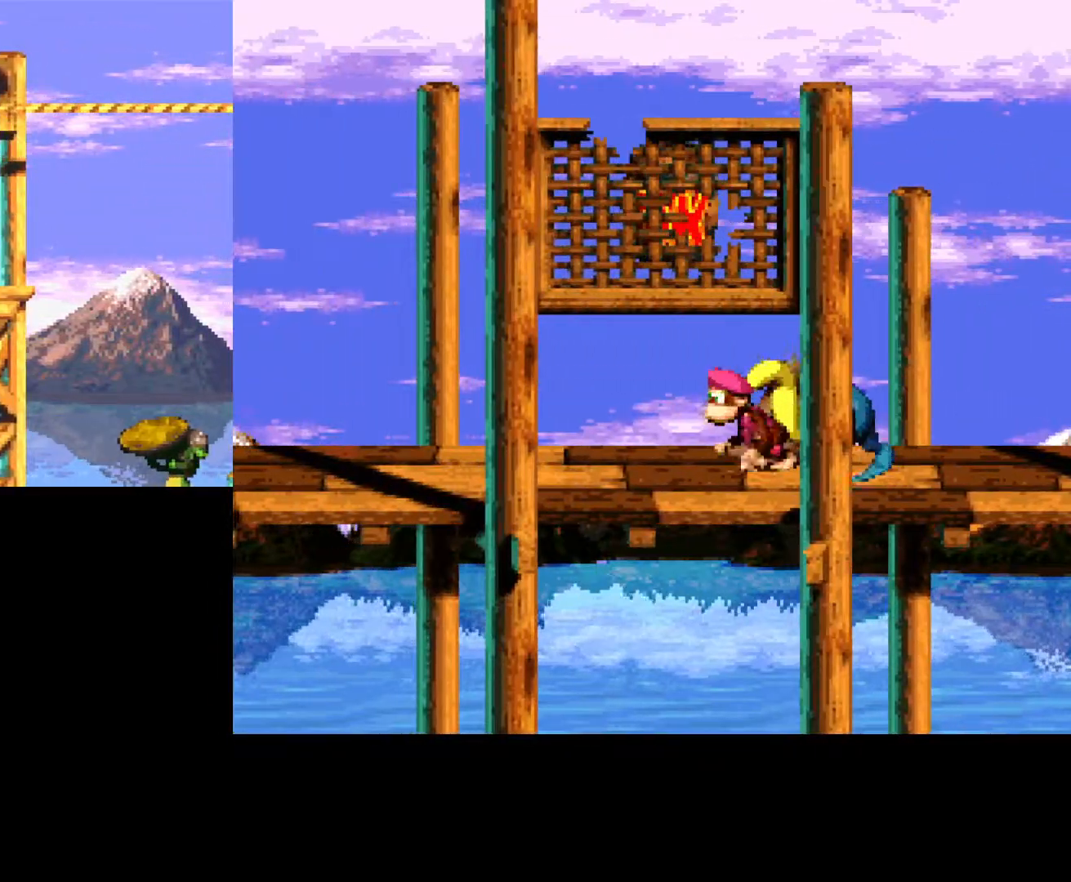
{"buttons": ["DPAD_DOWN"], "events": [[383, "DPAD_DOWN", "down"]]}
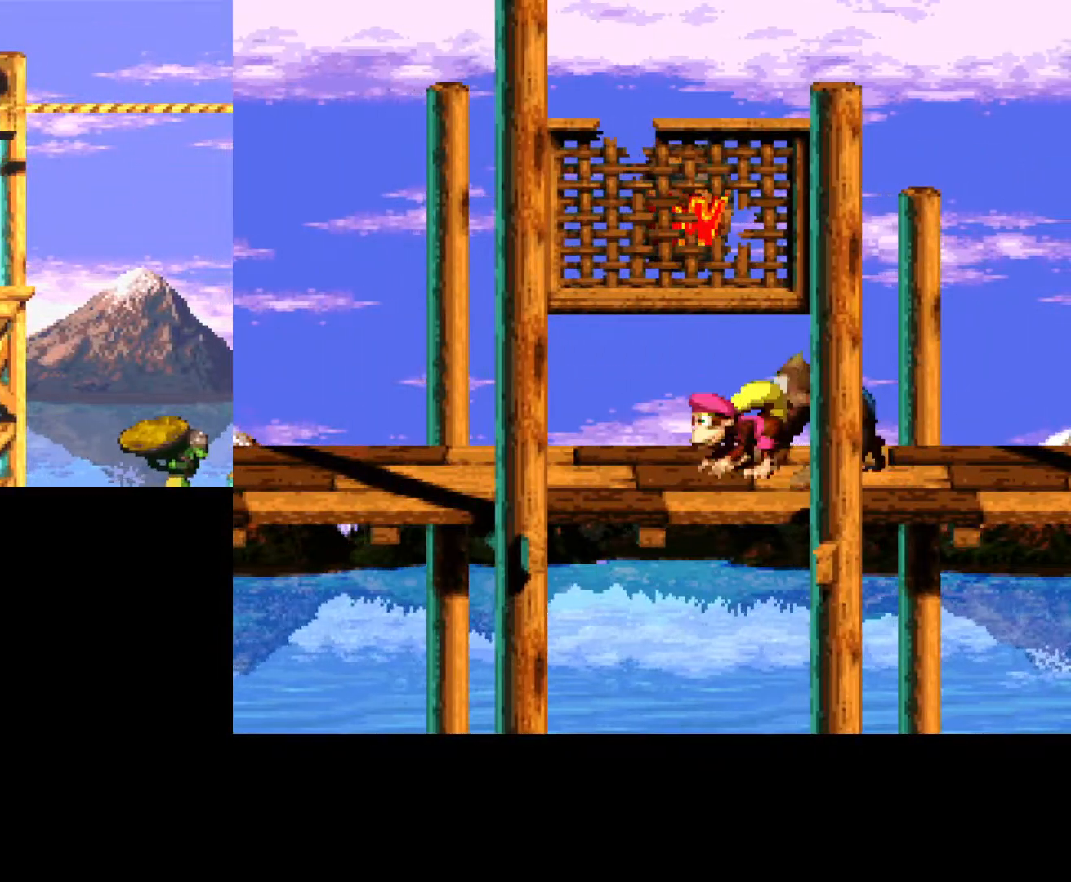
{"buttons": ["DPAD_DOWN"], "events": [[350, "B", "down"], [500, "B", "up"]]}
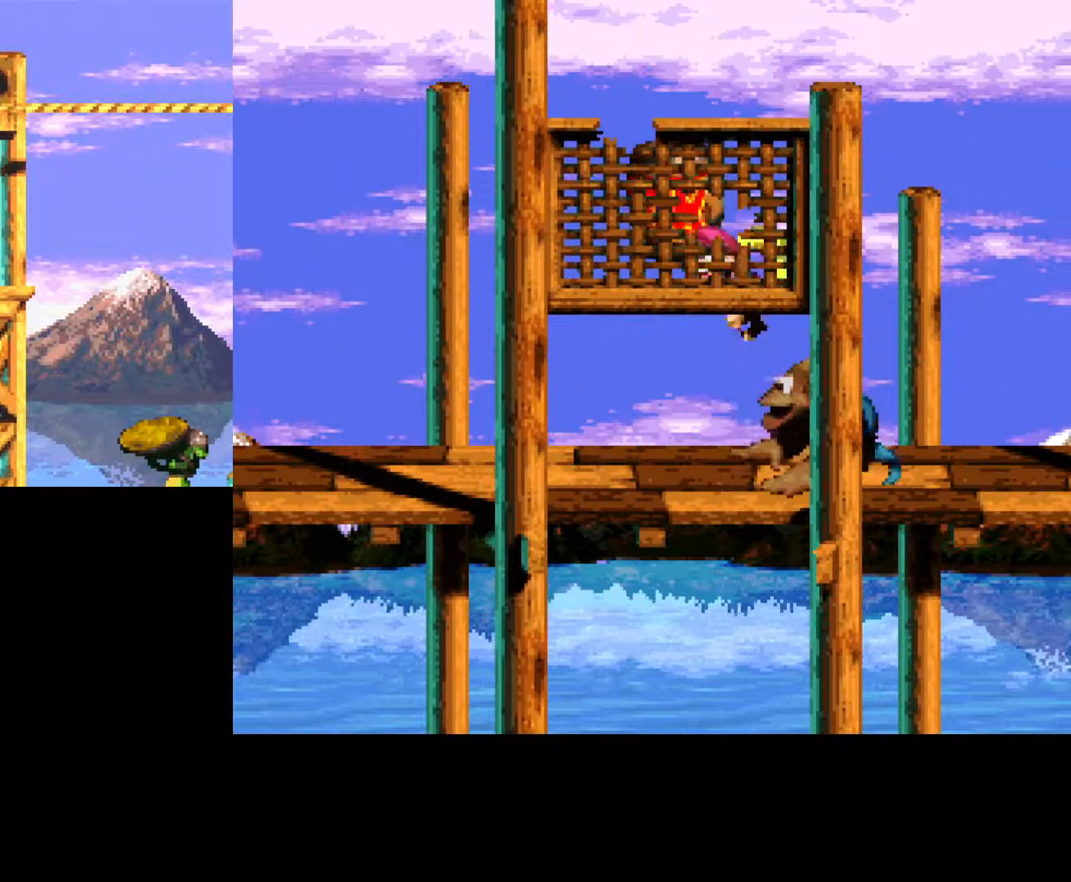
{"buttons": ["A", "DPAD_DOWN"], "events": [[417, "A", "down"]]}
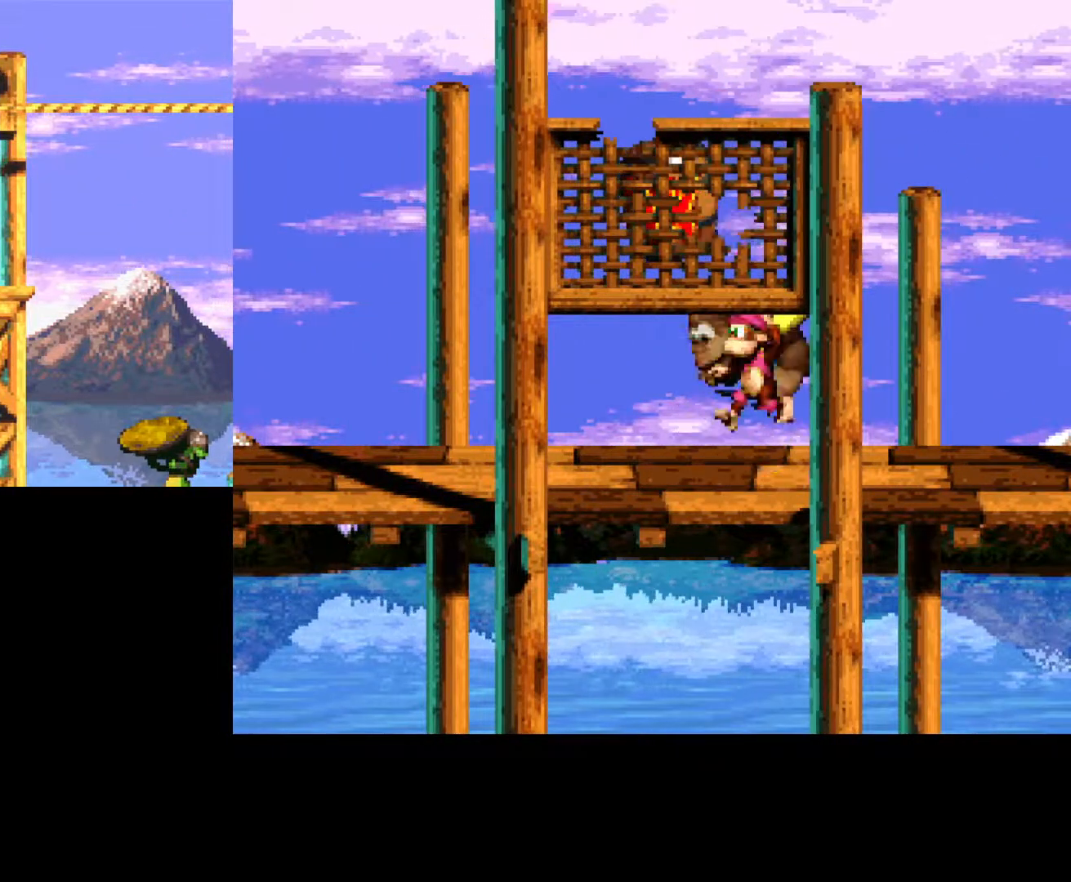
{"buttons": [], "events": [[150, "A", "up"], [450, "DPAD_DOWN", "up"]]}
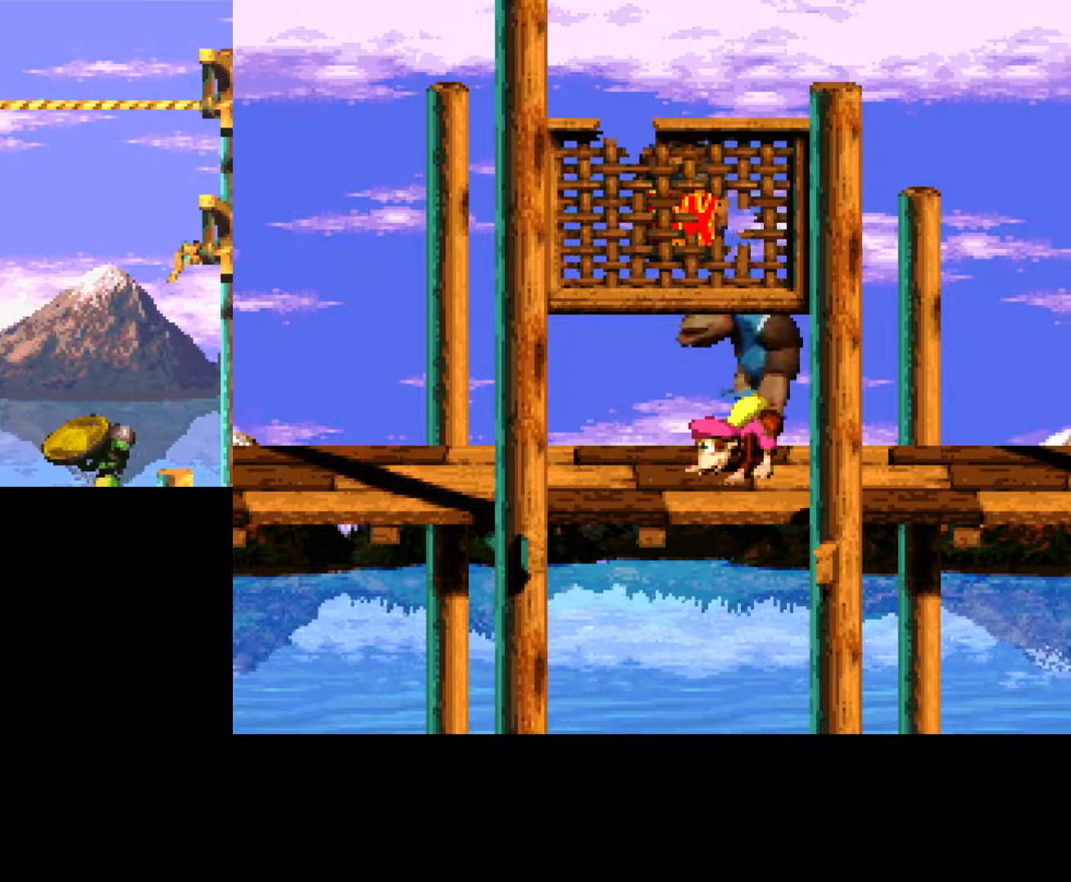
{"buttons": [], "events": []}
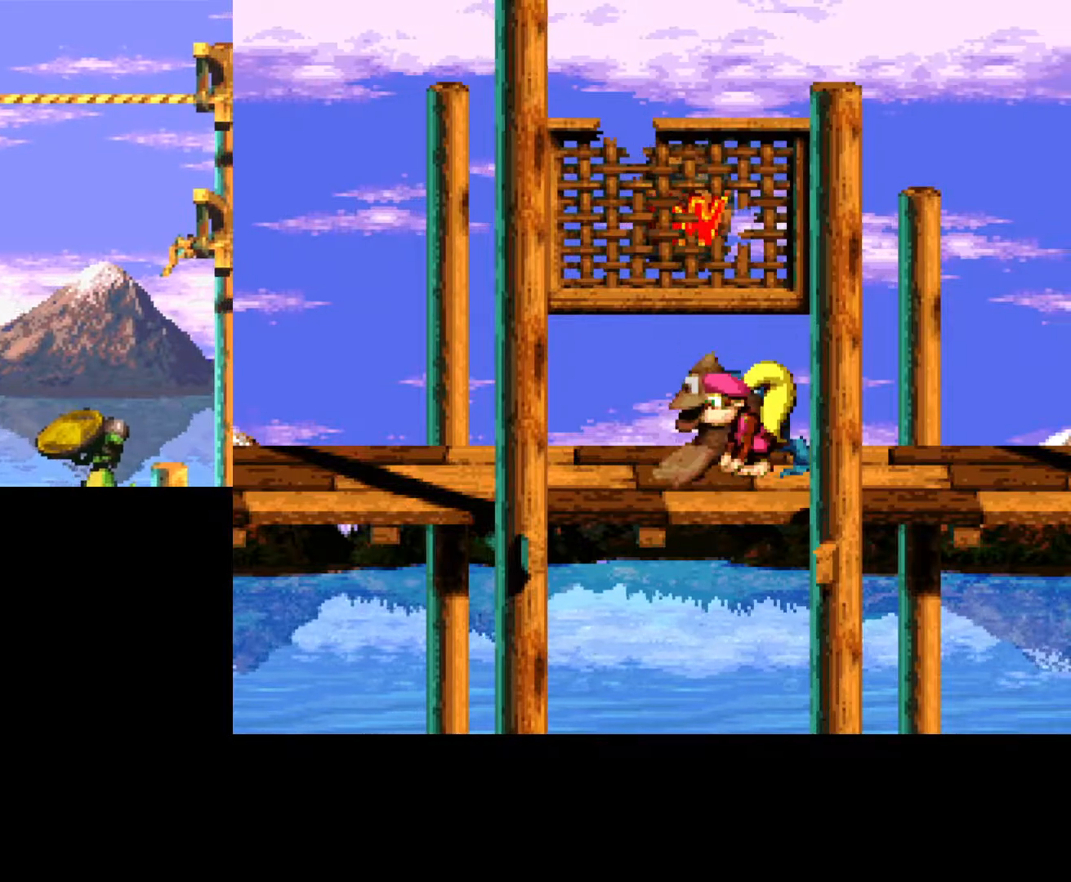
{"buttons": ["B"], "events": [[367, "B", "down"]]}
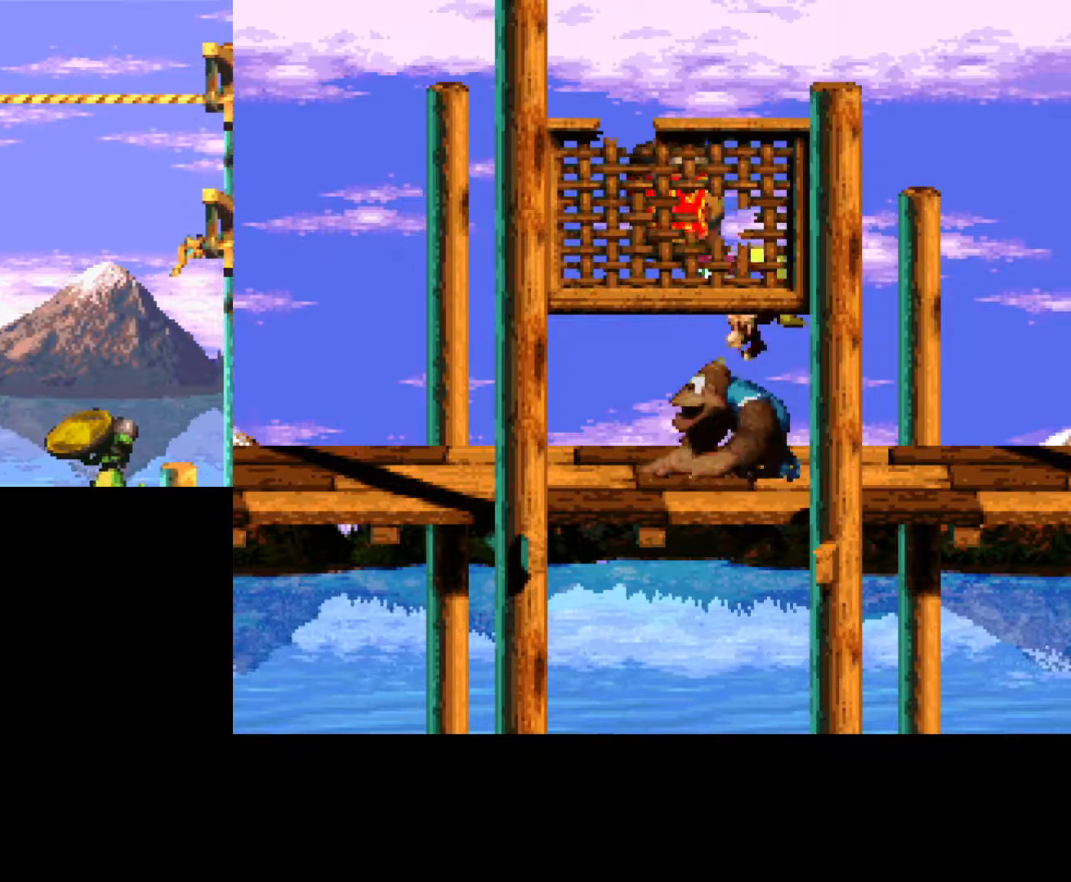
{"buttons": ["B"], "events": []}
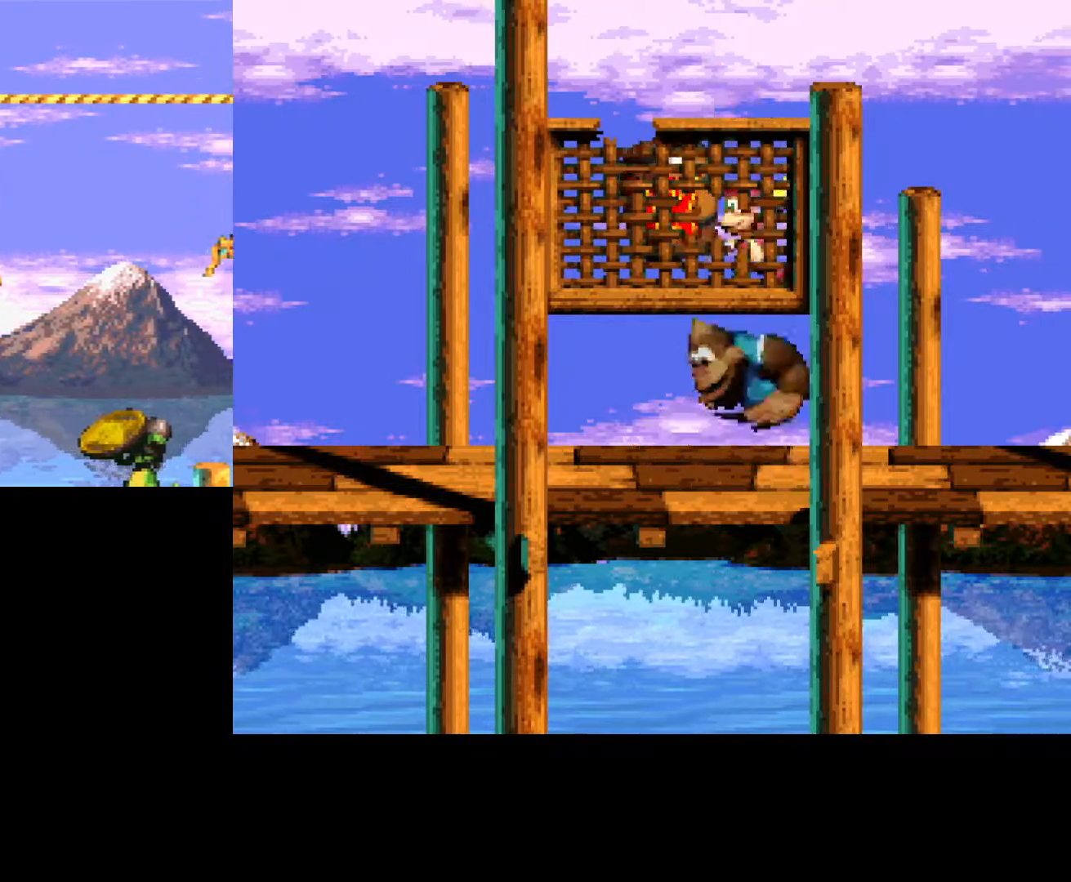
{"buttons": ["B", "DPAD_LEFT"], "events": [[67, "DPAD_LEFT", "down"]]}
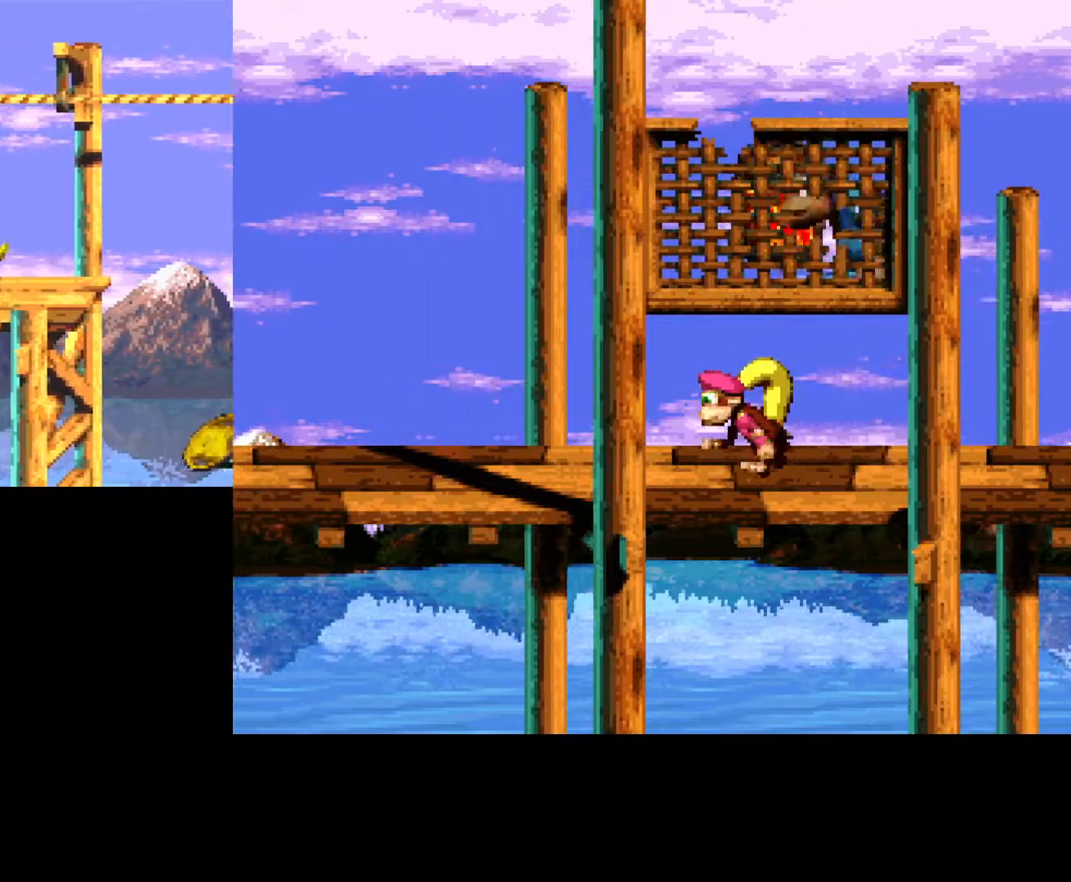
{"buttons": ["B", "DPAD_LEFT"], "events": []}
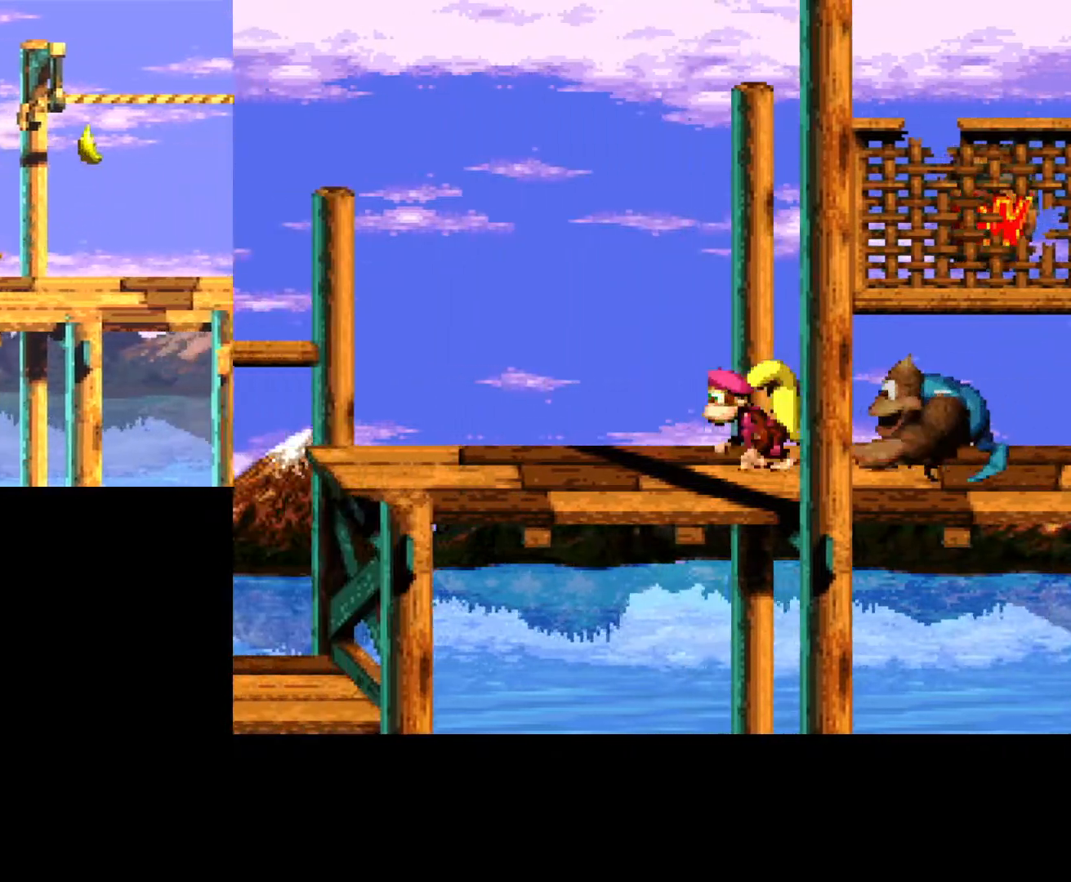
{"buttons": ["B"], "events": [[100, "DPAD_LEFT", "up"], [200, "DPAD_LEFT", "down"], [233, "DPAD_LEFT", "up"]]}
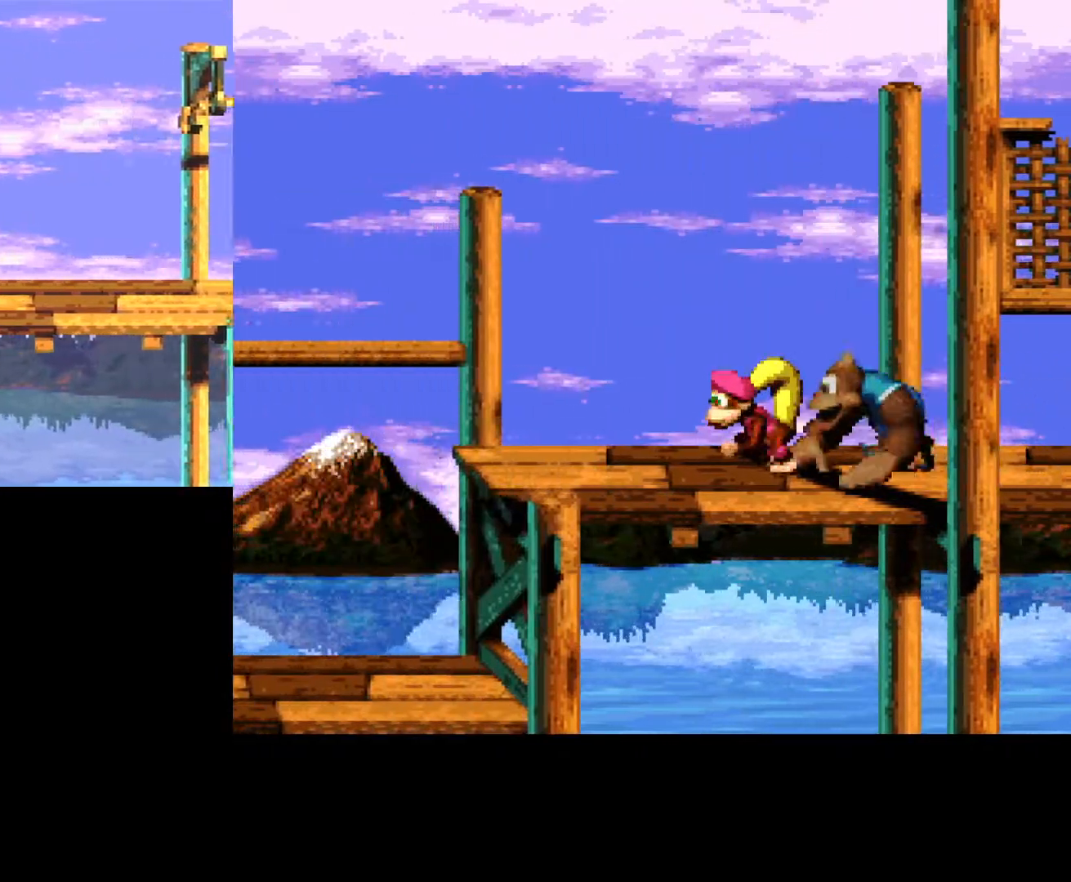
{"buttons": [], "events": [[50, "B", "up"]]}
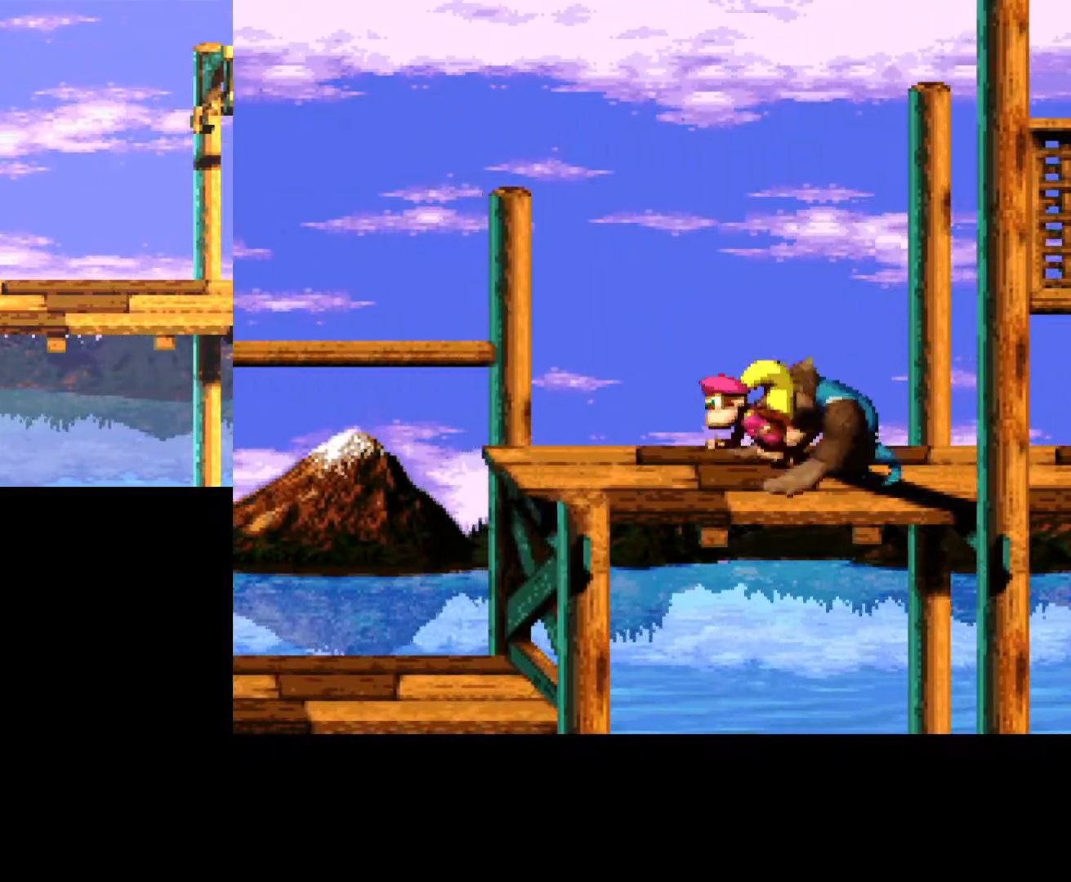
{"buttons": ["R1"], "events": [[450, "R1", "down"]]}
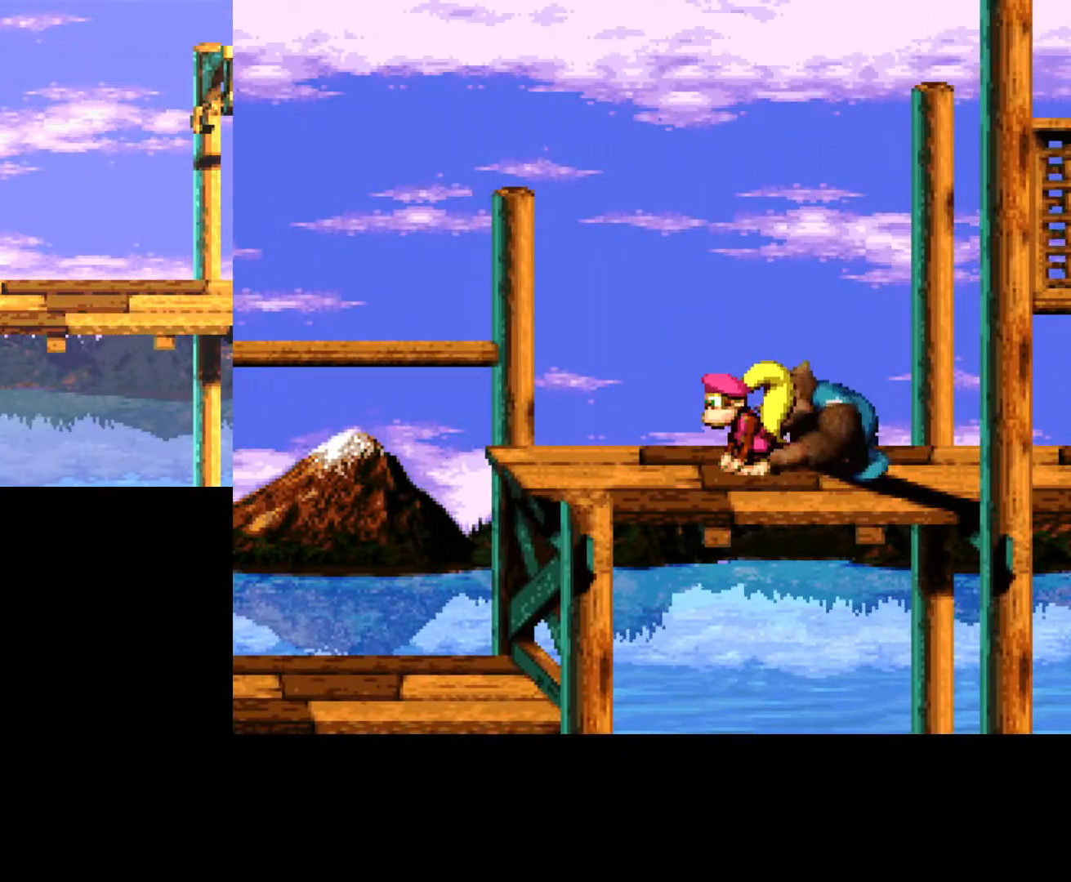
{"buttons": ["DPAD_RIGHT"], "events": [[117, "R1", "up"], [500, "DPAD_RIGHT", "down"]]}
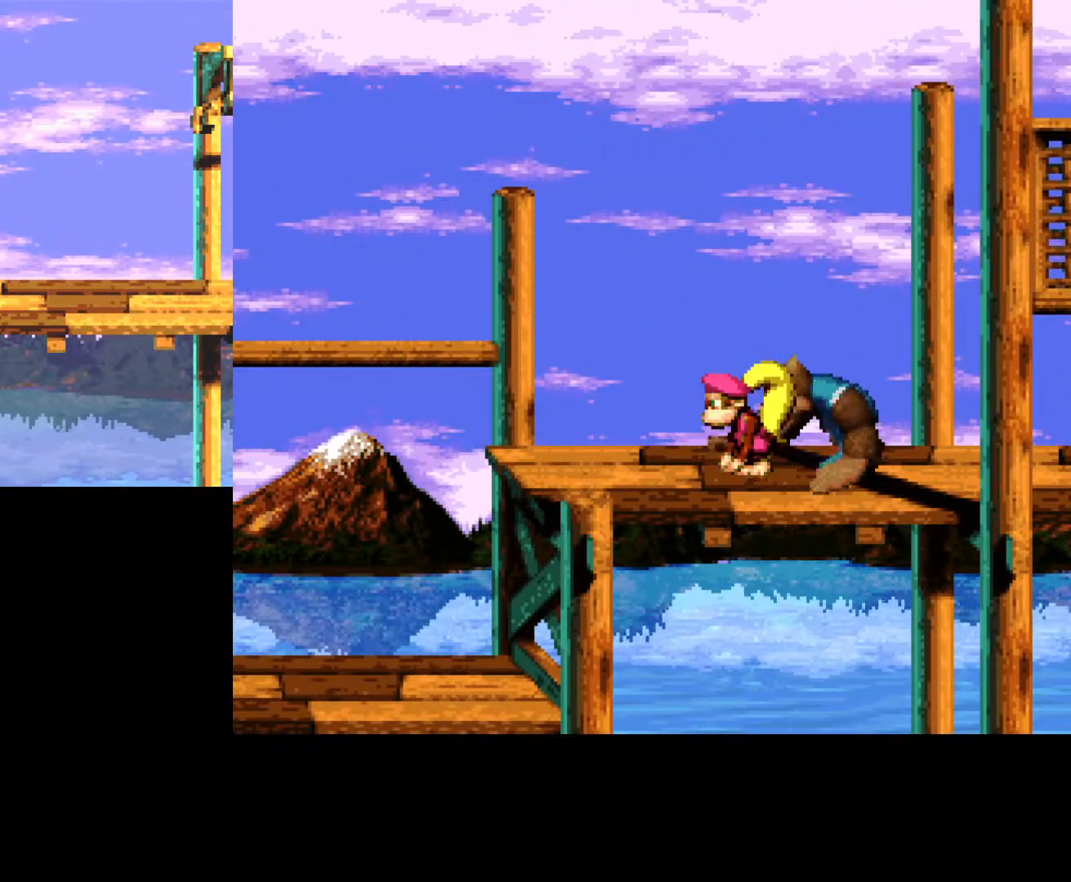
{"buttons": ["DPAD_RIGHT"], "events": [[67, "DPAD_RIGHT", "up"], [267, "DPAD_RIGHT", "down"]]}
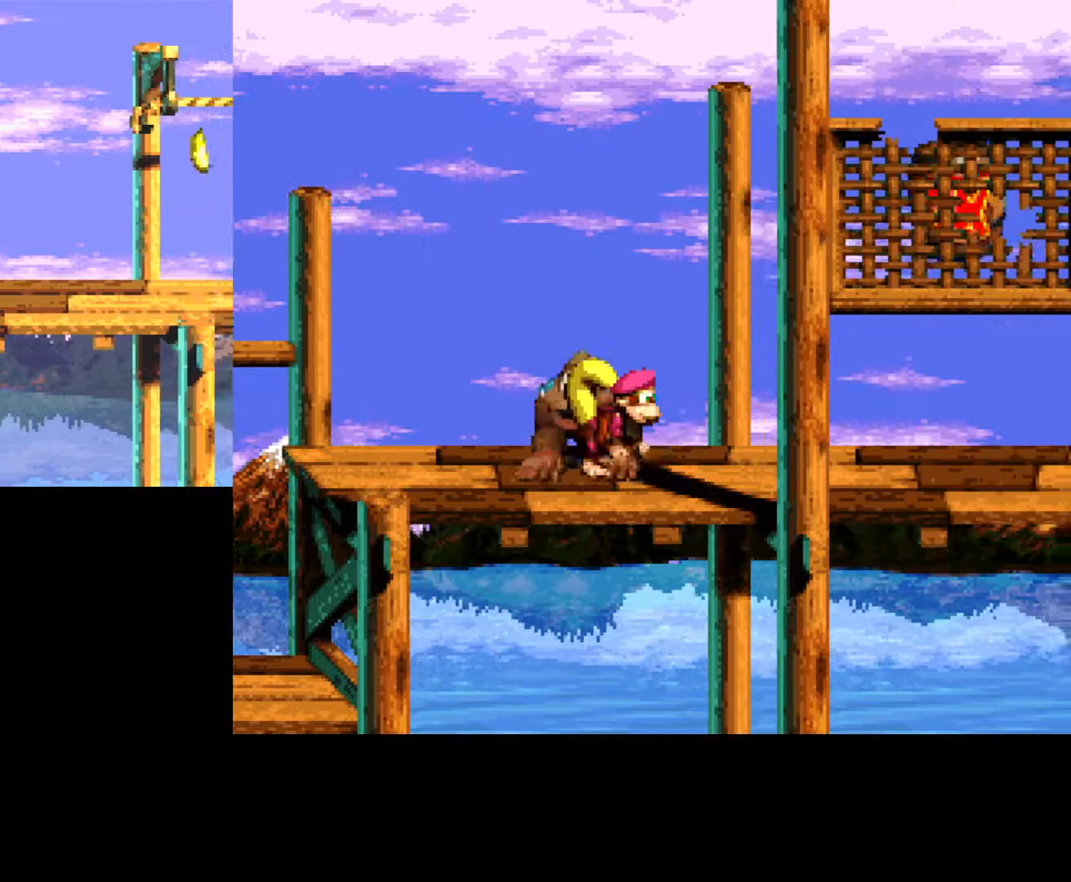
{"buttons": [], "events": [[83, "DPAD_RIGHT", "up"], [250, "R1", "down"], [400, "R1", "up"]]}
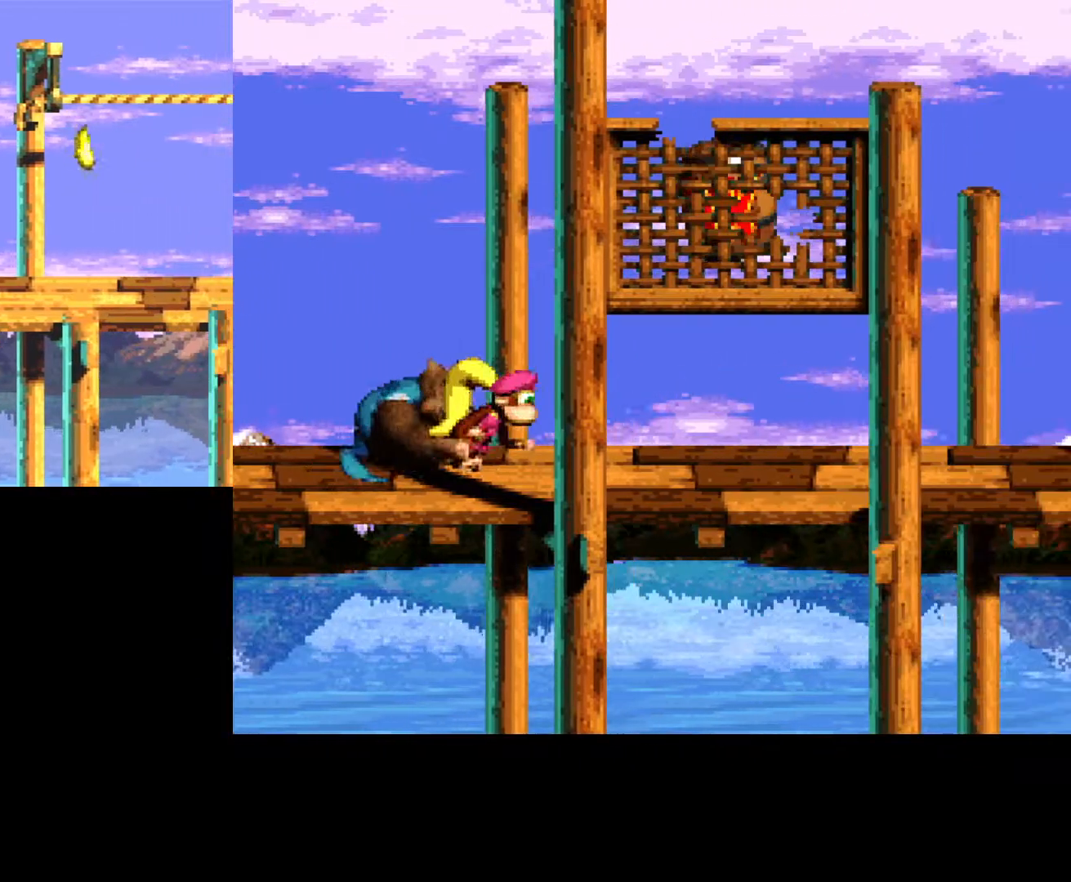
{"buttons": [], "events": [[133, "DPAD_LEFT", "down"], [300, "DPAD_LEFT", "up"]]}
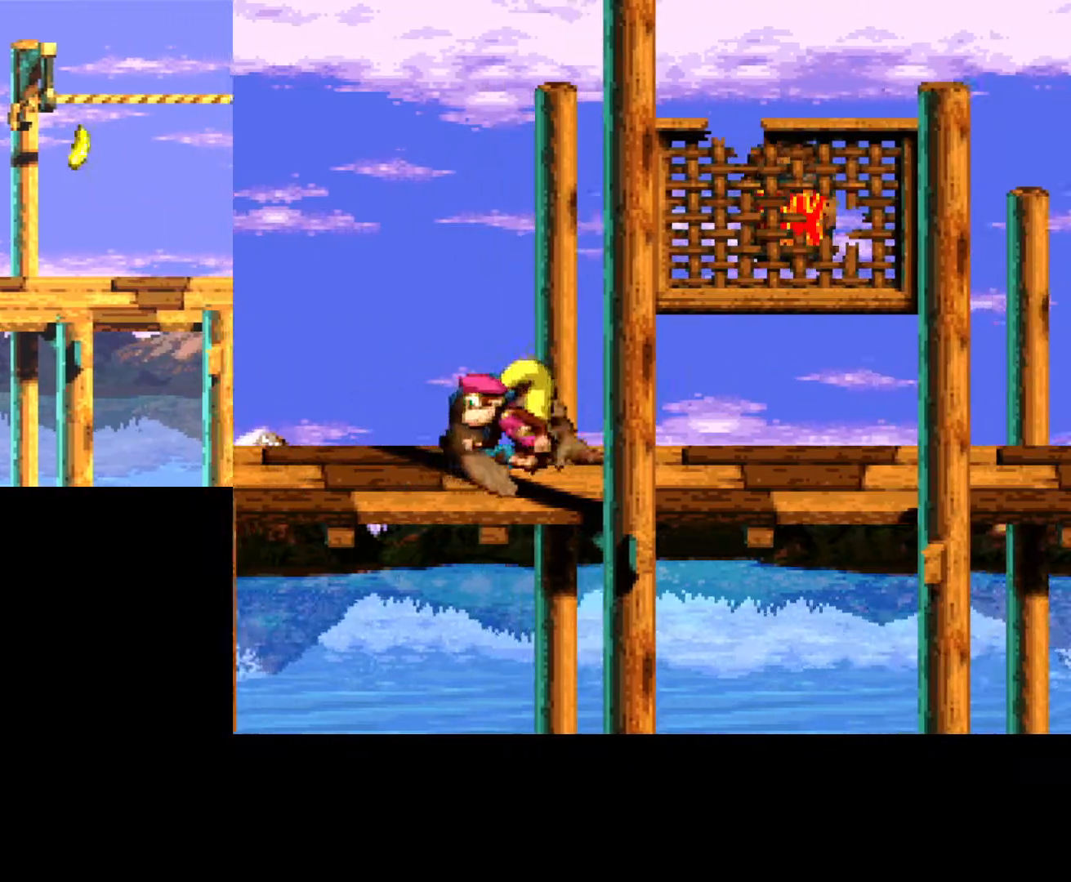
{"buttons": [], "events": [[217, "SELECT", "down"], [400, "SELECT", "up"]]}
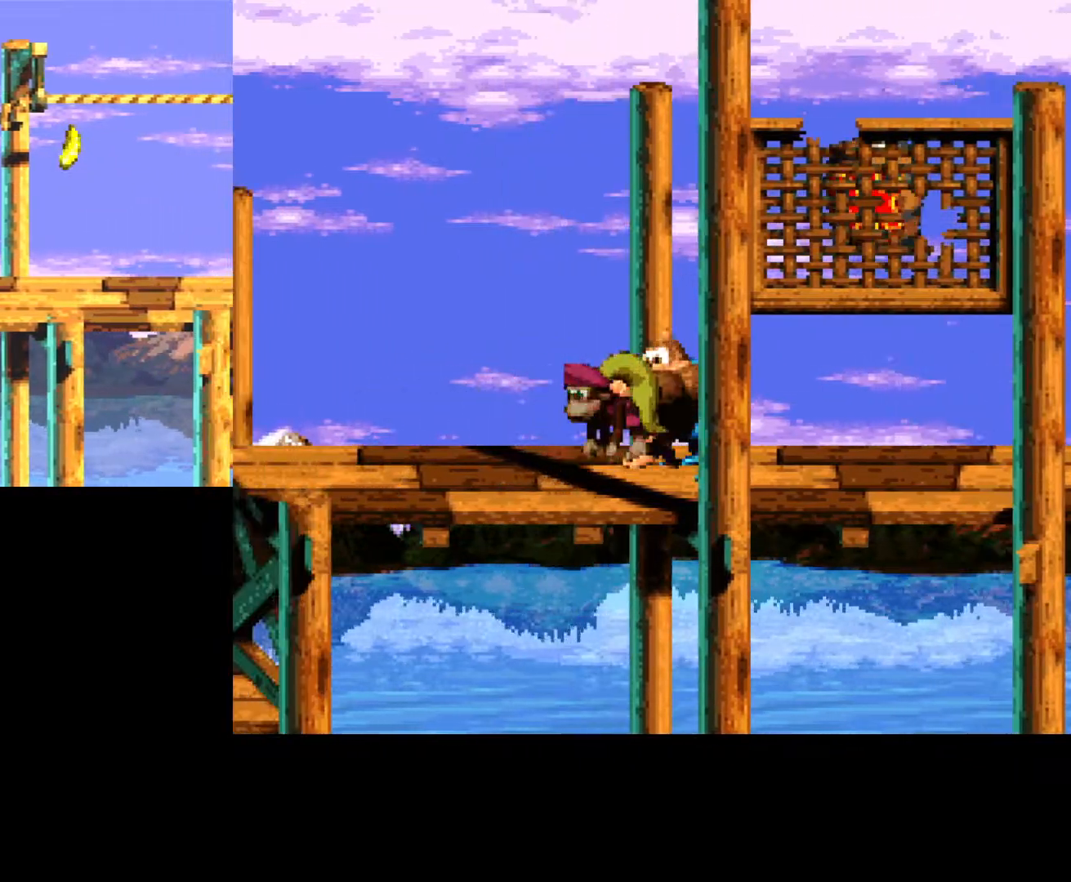
{"buttons": [], "events": []}
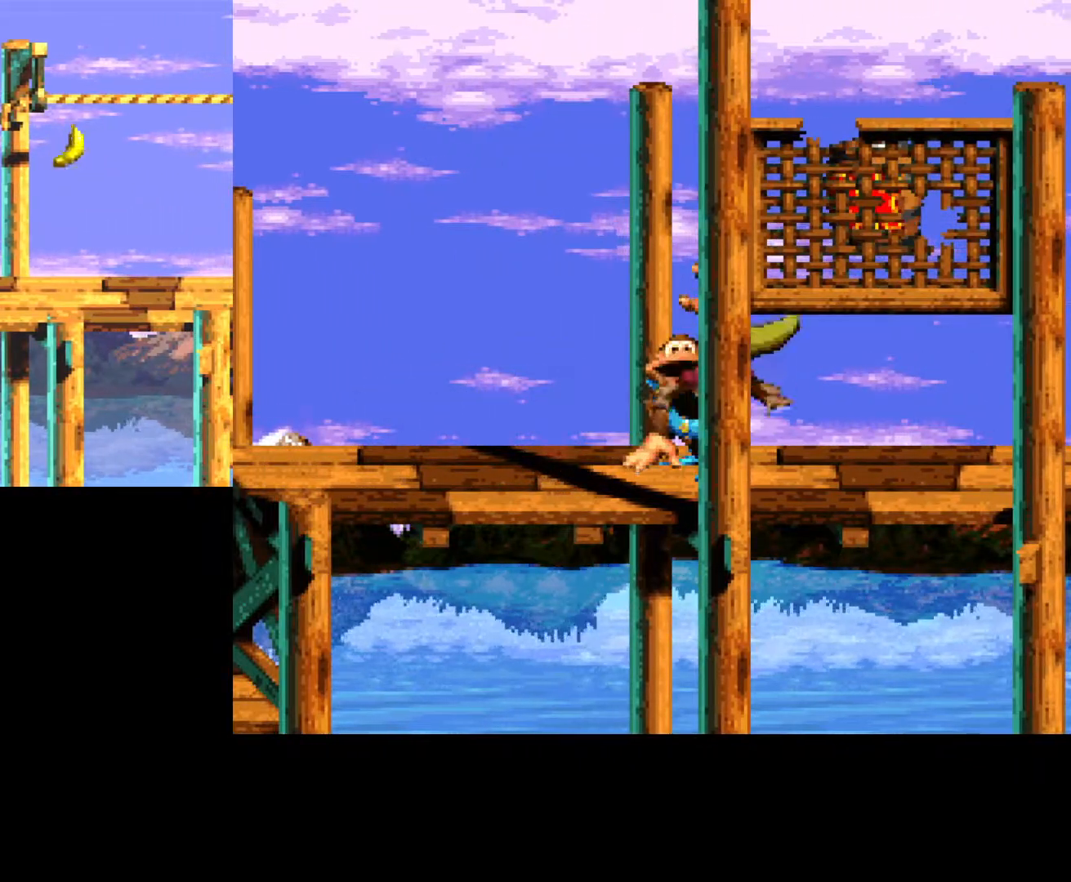
{"buttons": [], "events": [[317, "SELECT", "down"], [467, "SELECT", "up"]]}
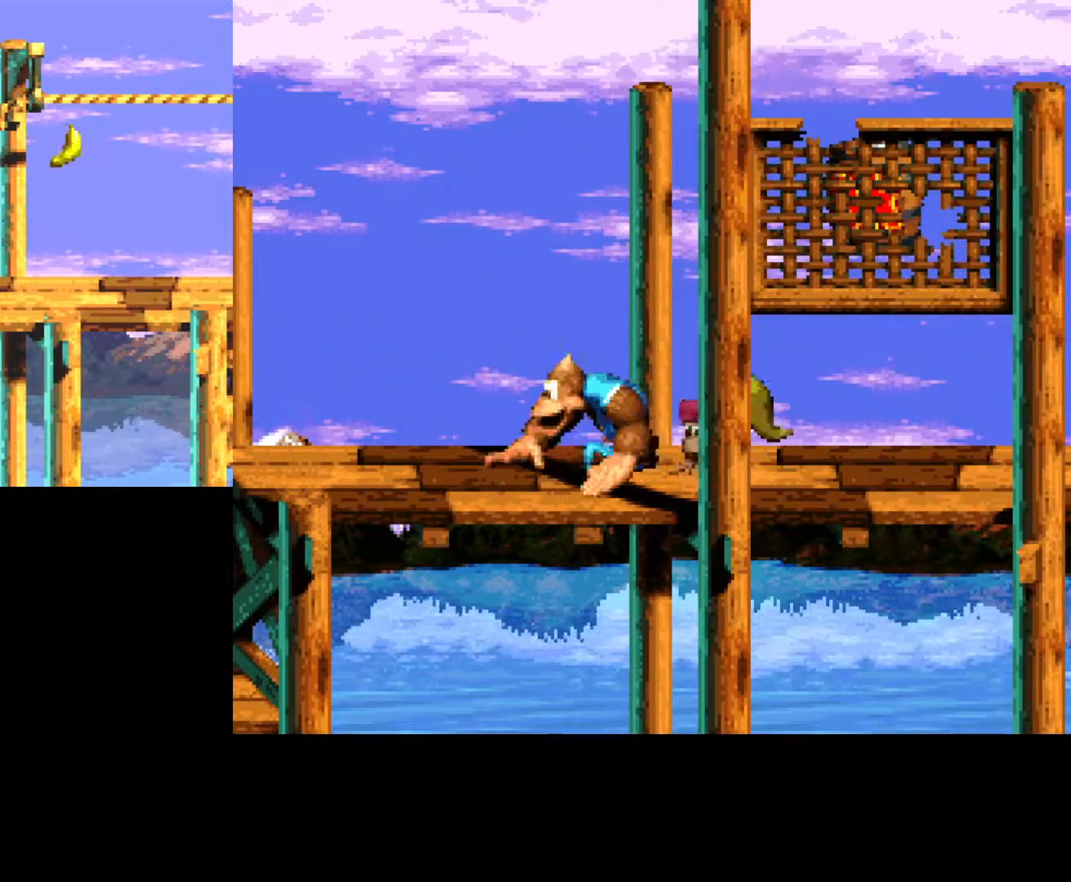
{"buttons": [], "events": [[17, "SELECT", "down"], [150, "SELECT", "up"], [233, "SELECT", "down"], [317, "SELECT", "up"]]}
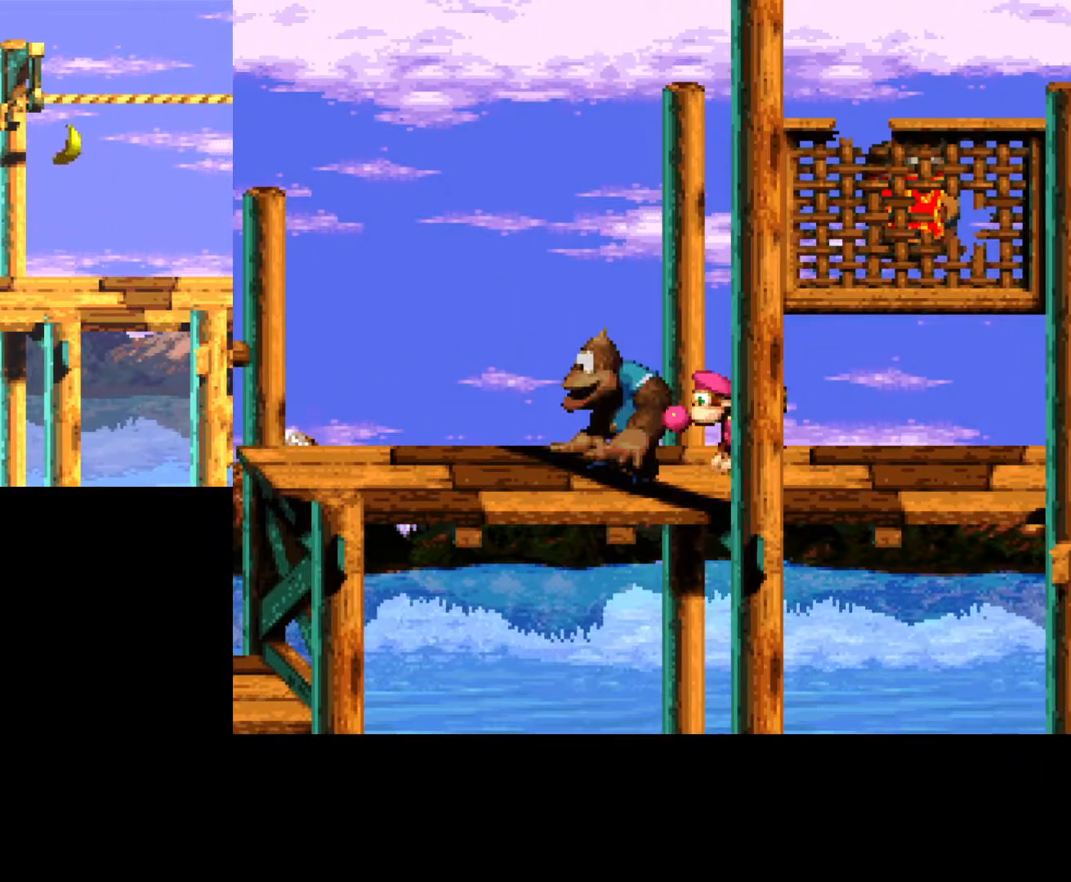
{"buttons": [], "events": []}
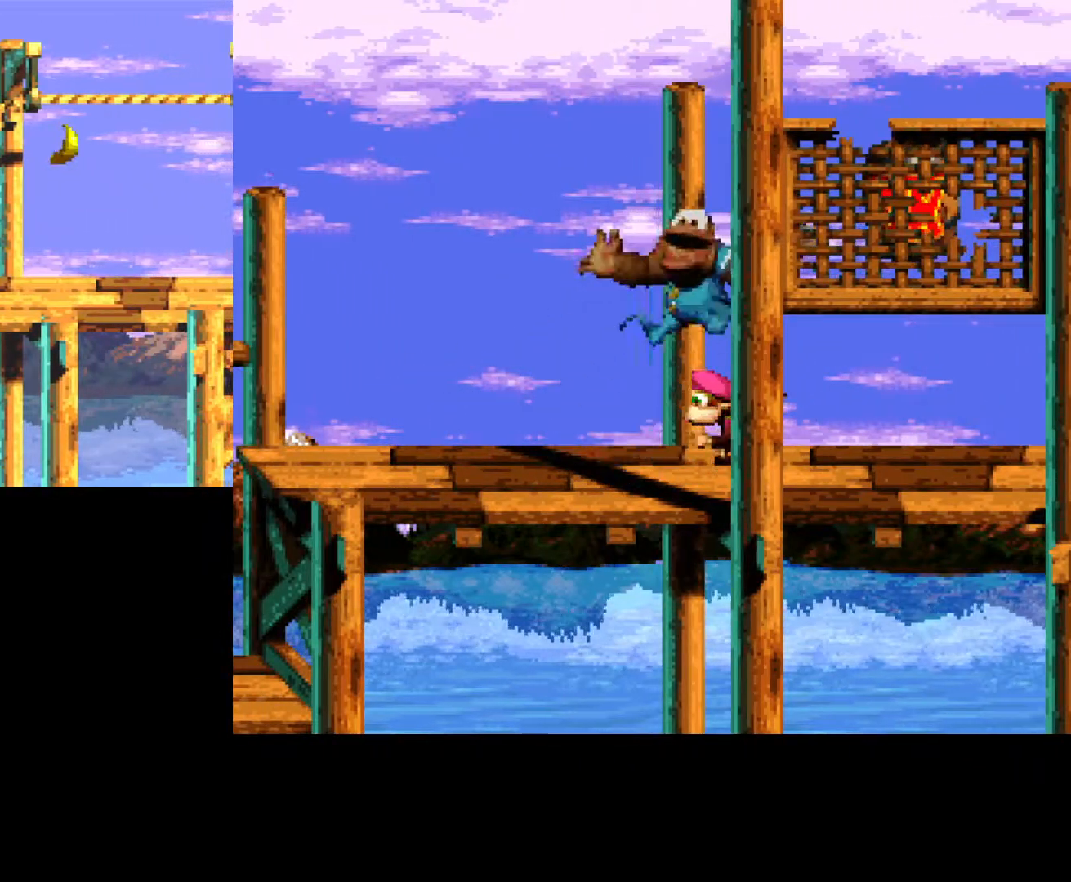
{"buttons": [], "events": [[150, "DPAD_LEFT", "down"], [333, "DPAD_LEFT", "up"]]}
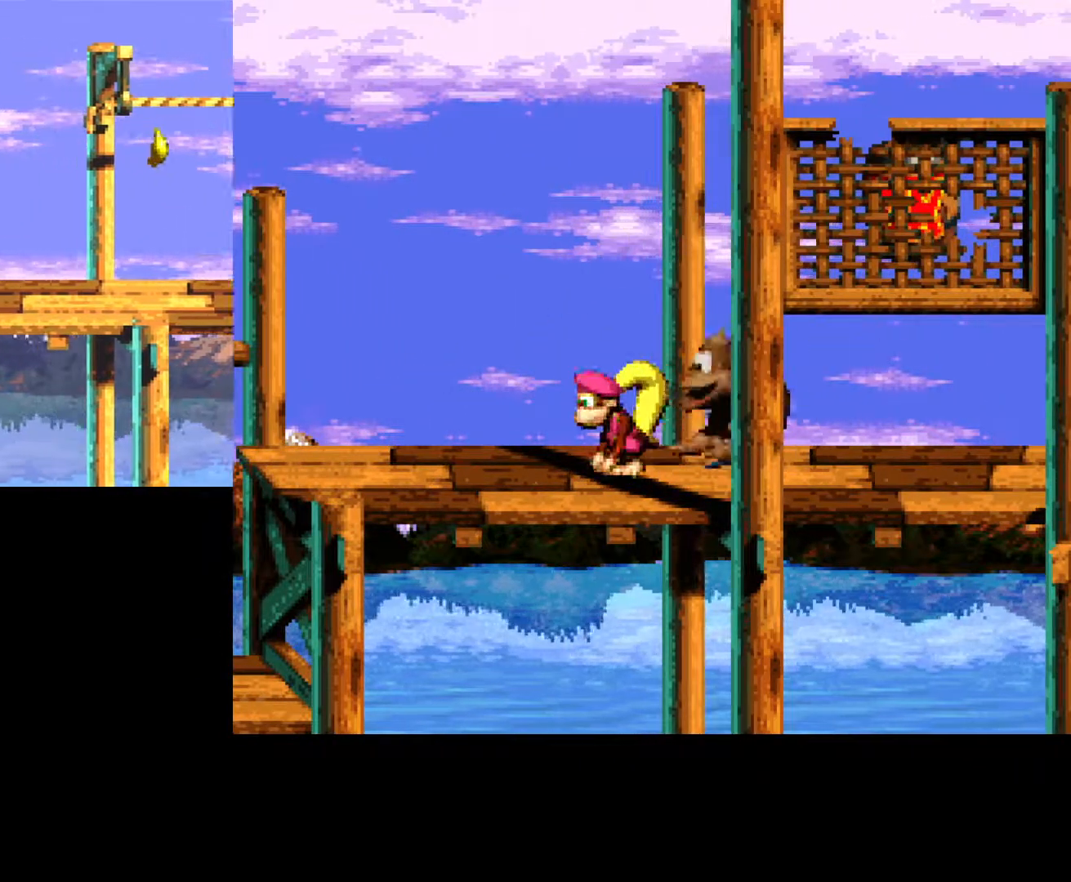
{"buttons": [], "events": []}
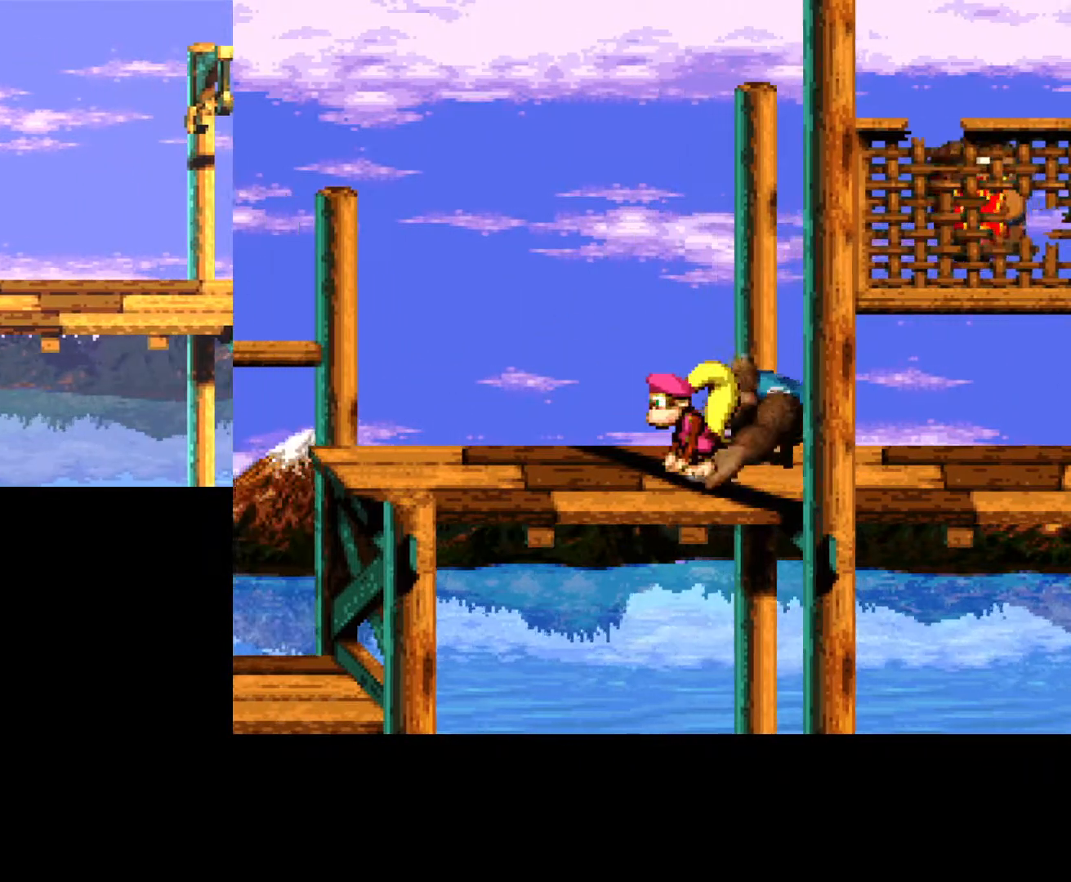
{"buttons": [], "events": [[400, "SELECT", "down"], [483, "SELECT", "up"]]}
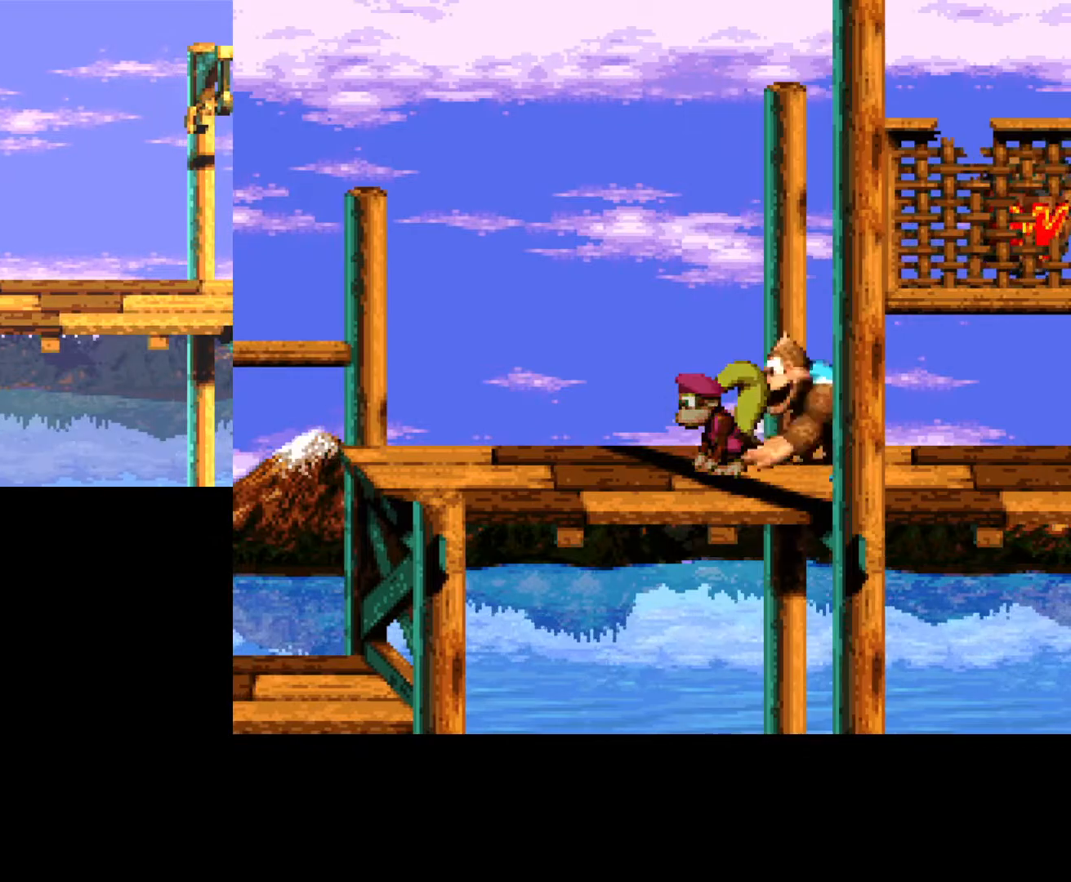
{"buttons": [], "events": [[50, "SELECT", "down"], [150, "SELECT", "up"]]}
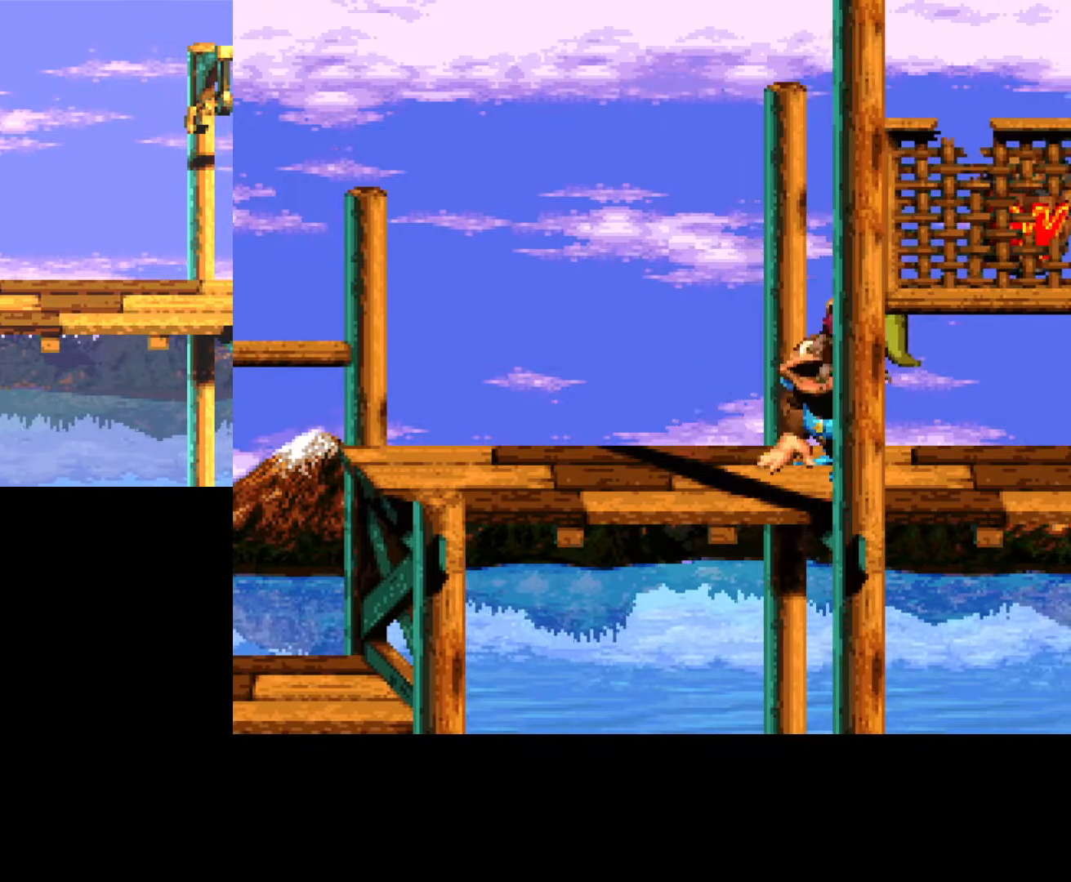
{"buttons": [], "events": [[133, "SELECT", "down"], [267, "SELECT", "up"], [350, "SELECT", "down"], [467, "SELECT", "up"]]}
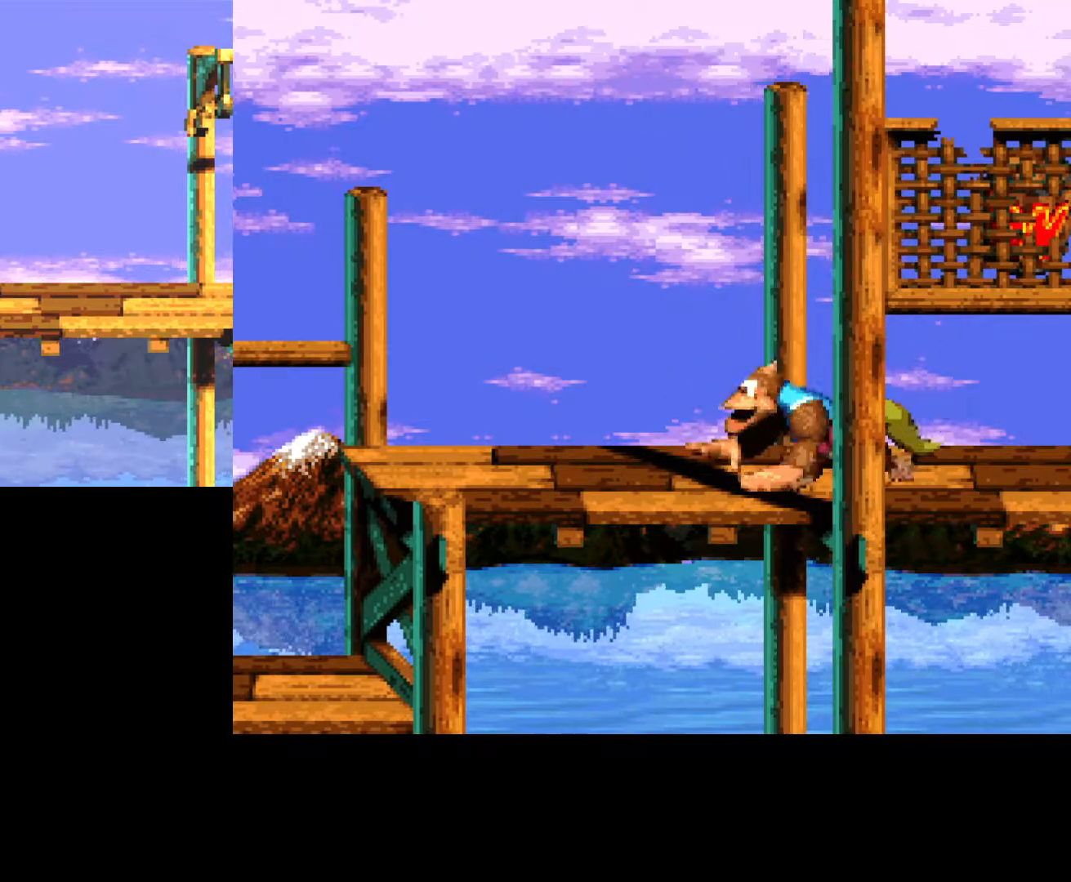
{"buttons": [], "events": []}
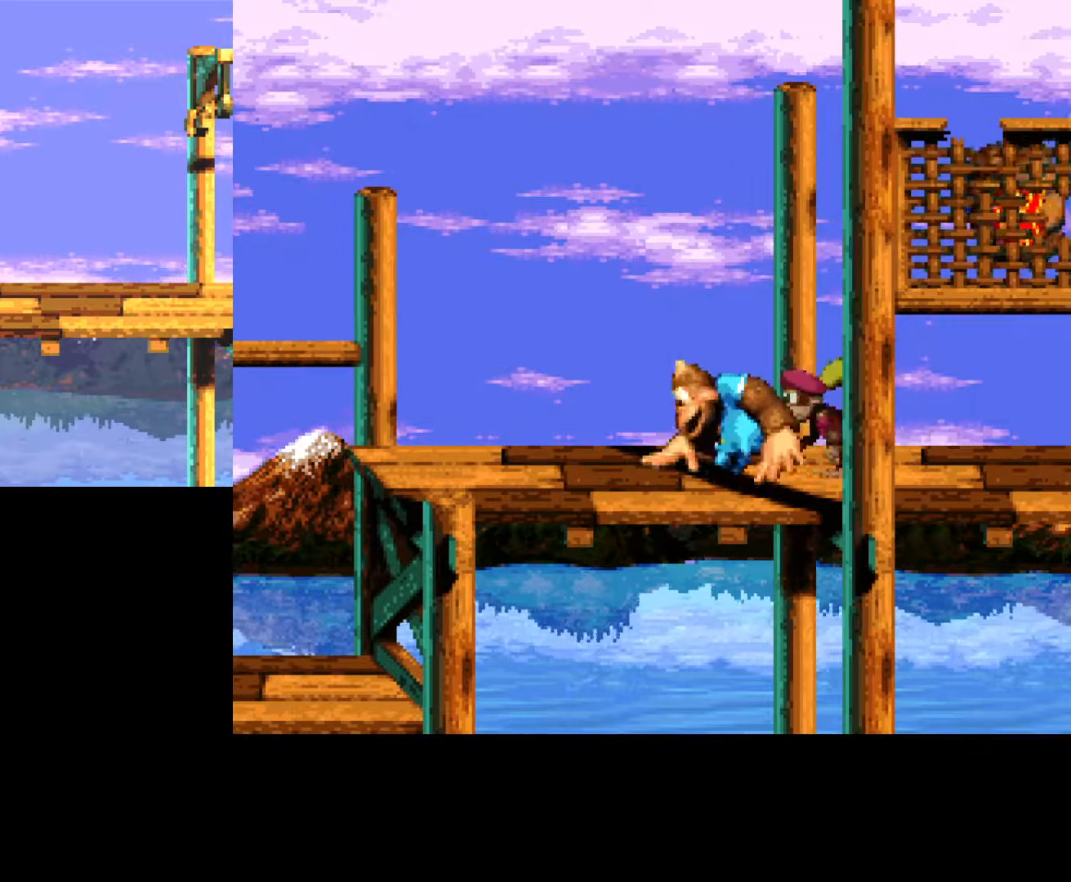
{"buttons": ["DPAD_RIGHT"], "events": [[417, "DPAD_RIGHT", "down"]]}